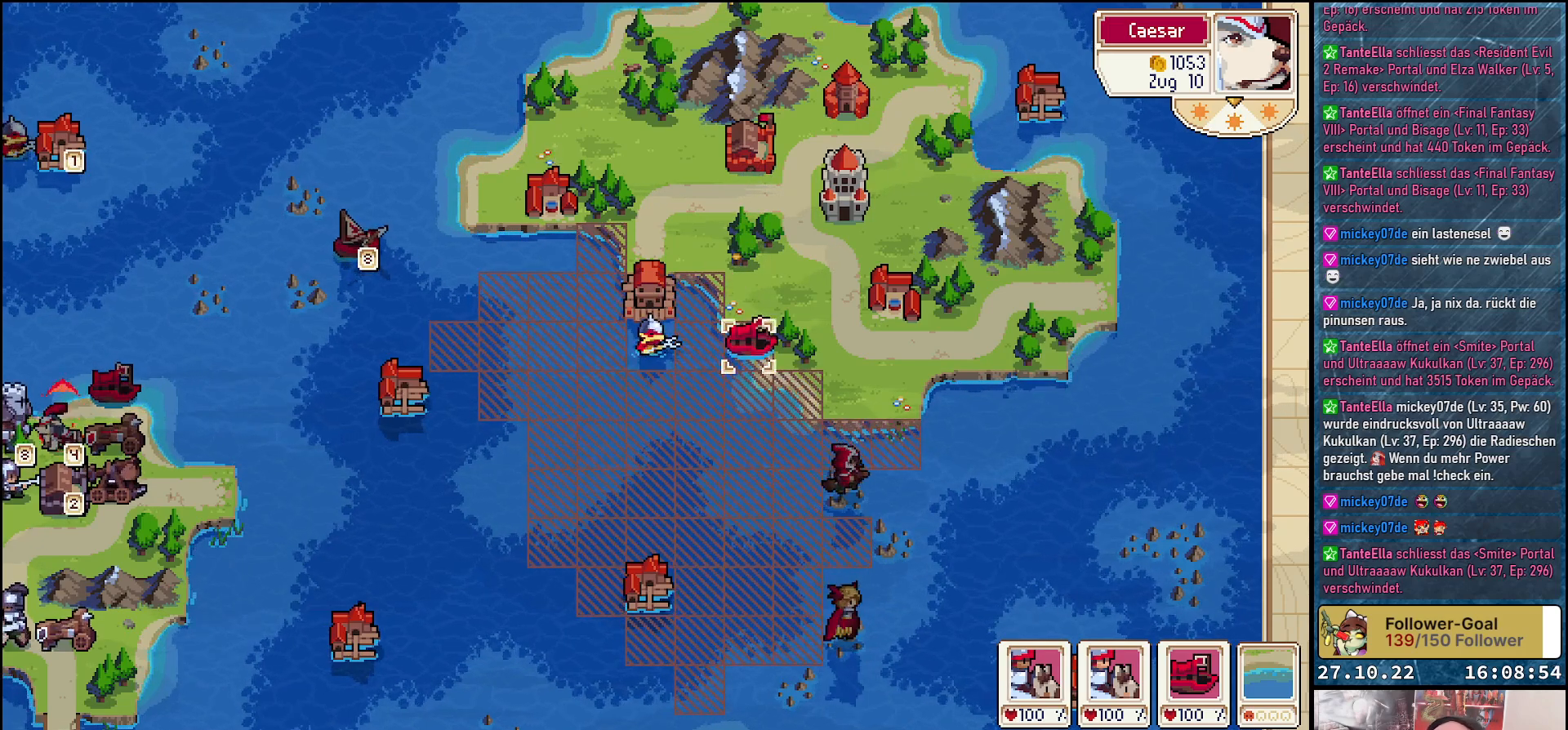
Gameplay with a controller (Xbox layout); each line is a JSON object with the inputs held at the frame after it. "events" lists button and stick changes between this image and that frame as [ms after this image, input, new state], when the widget could be followed in between. Not read: left_stick.
{"buttons": [], "right_stick": "center", "events": []}
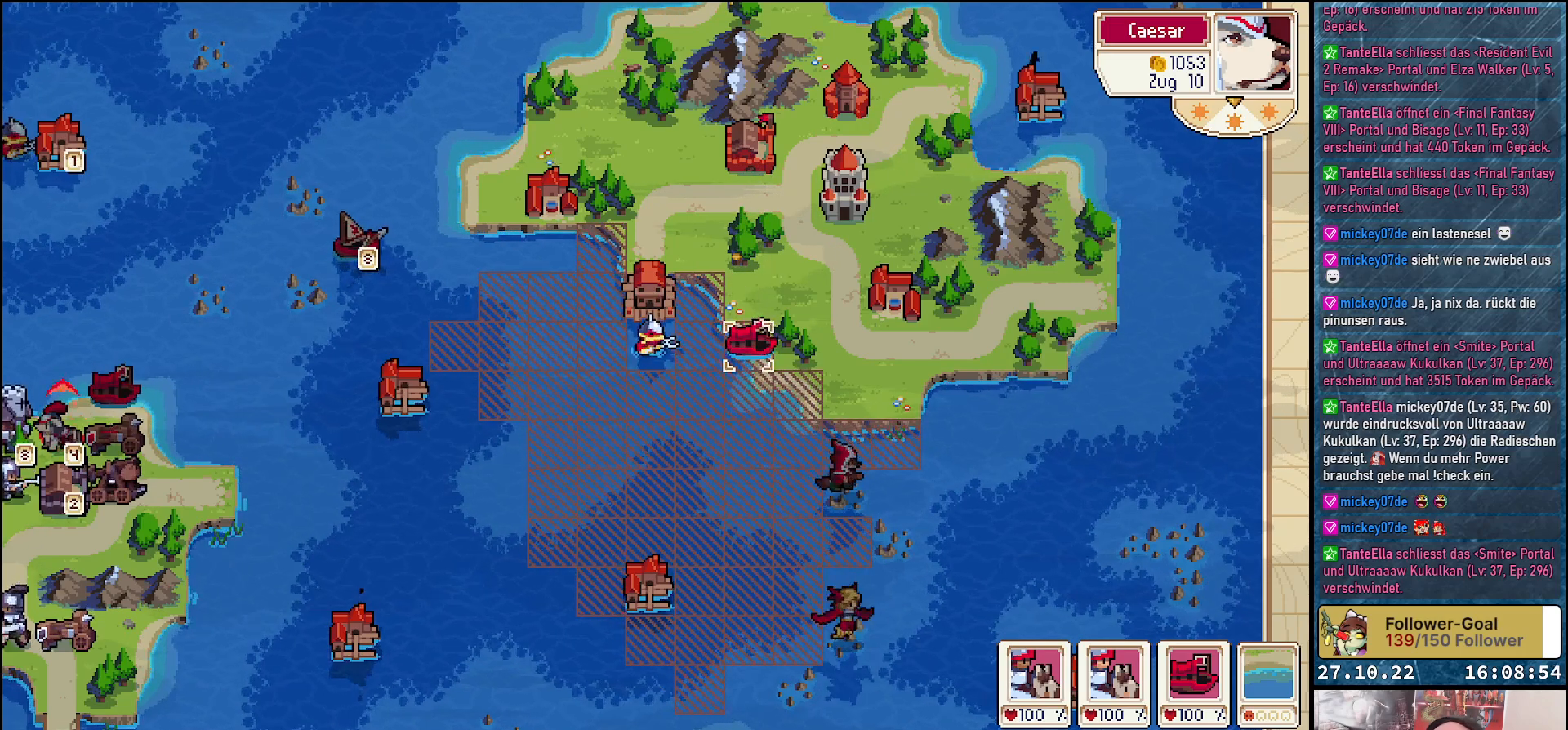
{"buttons": ["B"], "right_stick": "center", "events": [[483, "B", "down"]]}
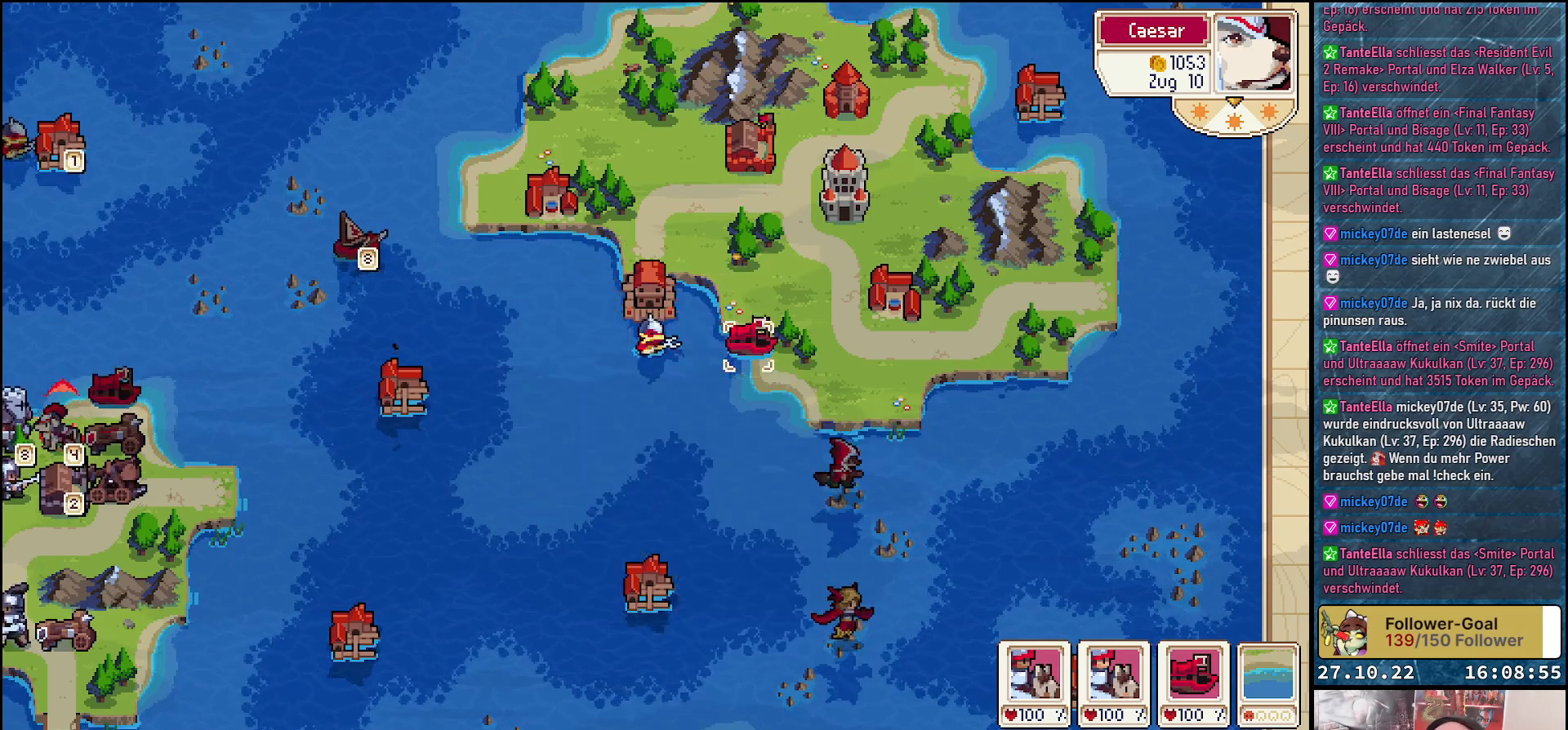
{"buttons": [], "right_stick": "center", "events": [[100, "B", "up"], [283, "DPAD_LEFT", "down"], [483, "DPAD_LEFT", "up"]]}
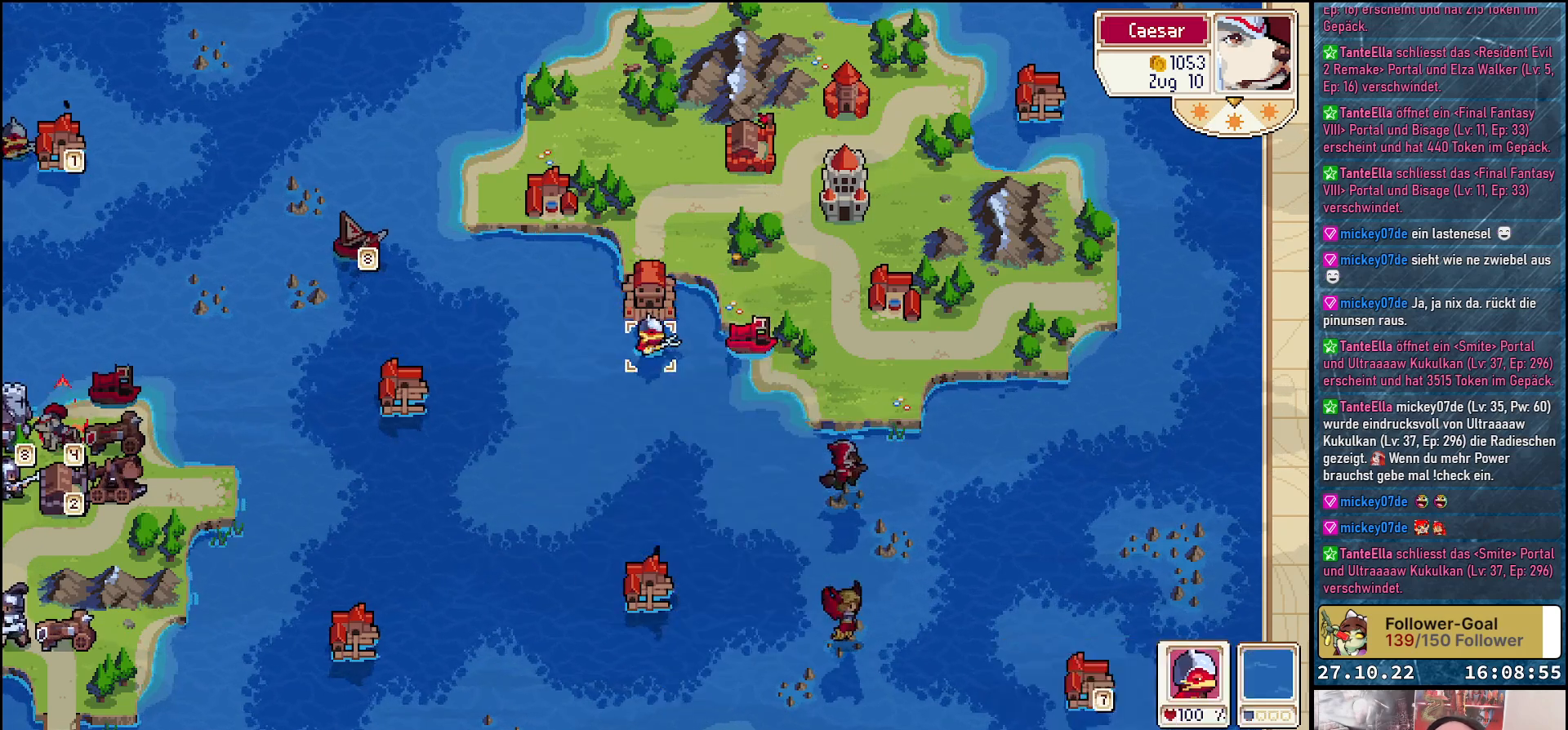
{"buttons": ["DPAD_RIGHT"], "right_stick": "center", "events": [[250, "A", "down"], [333, "A", "up"], [400, "DPAD_RIGHT", "down"]]}
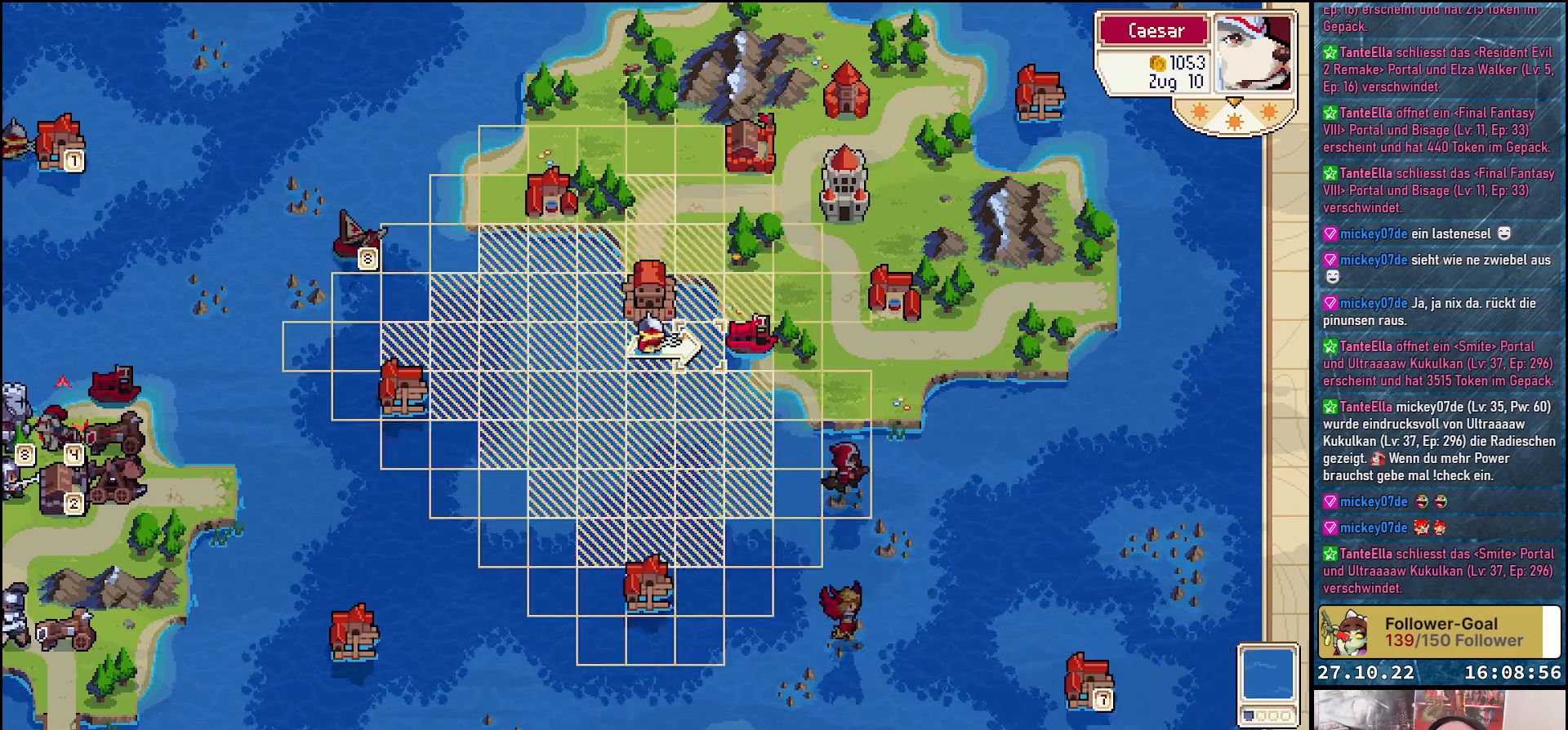
{"buttons": [], "right_stick": "center", "events": [[67, "DPAD_RIGHT", "up"], [317, "DPAD_RIGHT", "down"], [350, "DPAD_RIGHT", "up"]]}
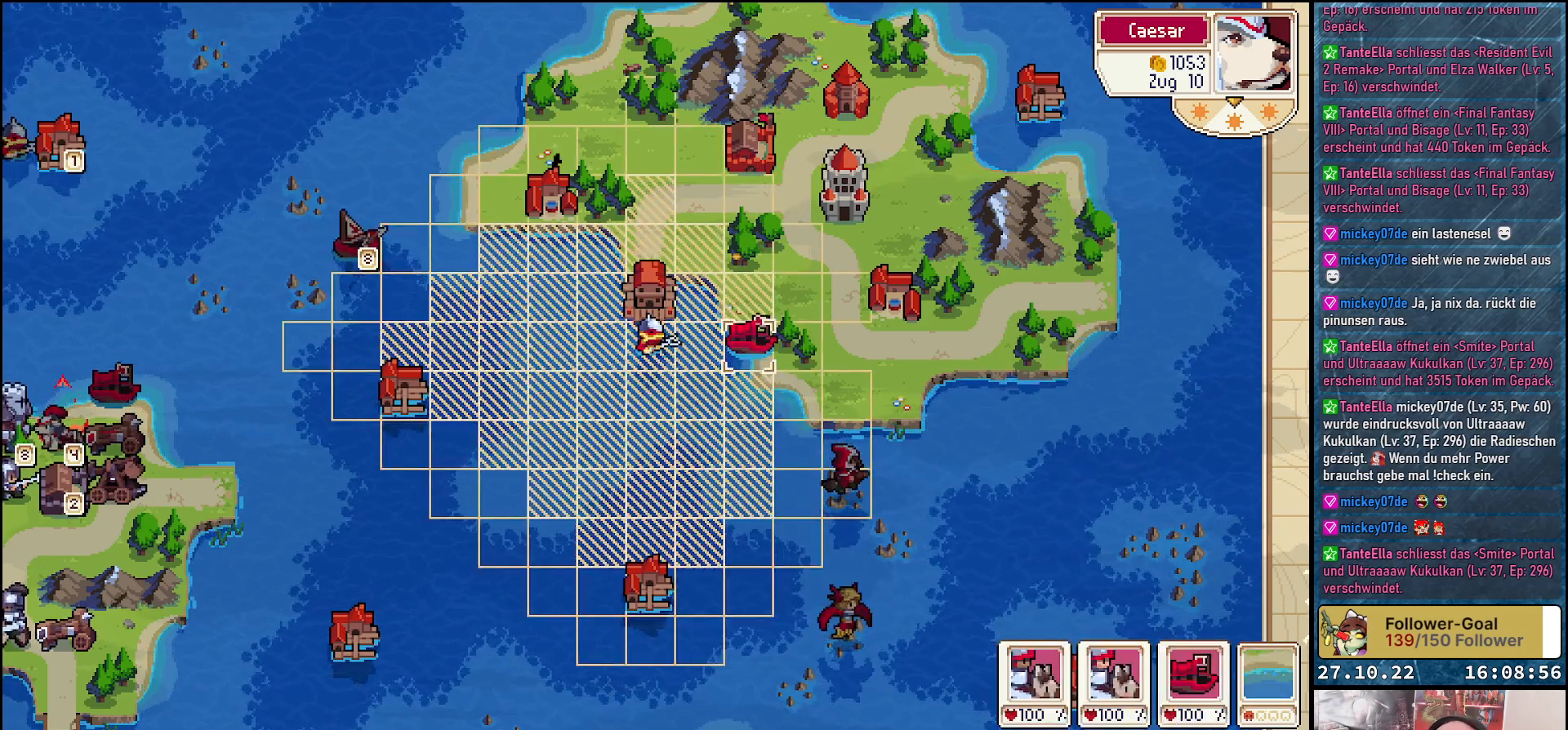
{"buttons": [], "right_stick": "center", "events": [[383, "DPAD_LEFT", "down"], [500, "DPAD_LEFT", "up"]]}
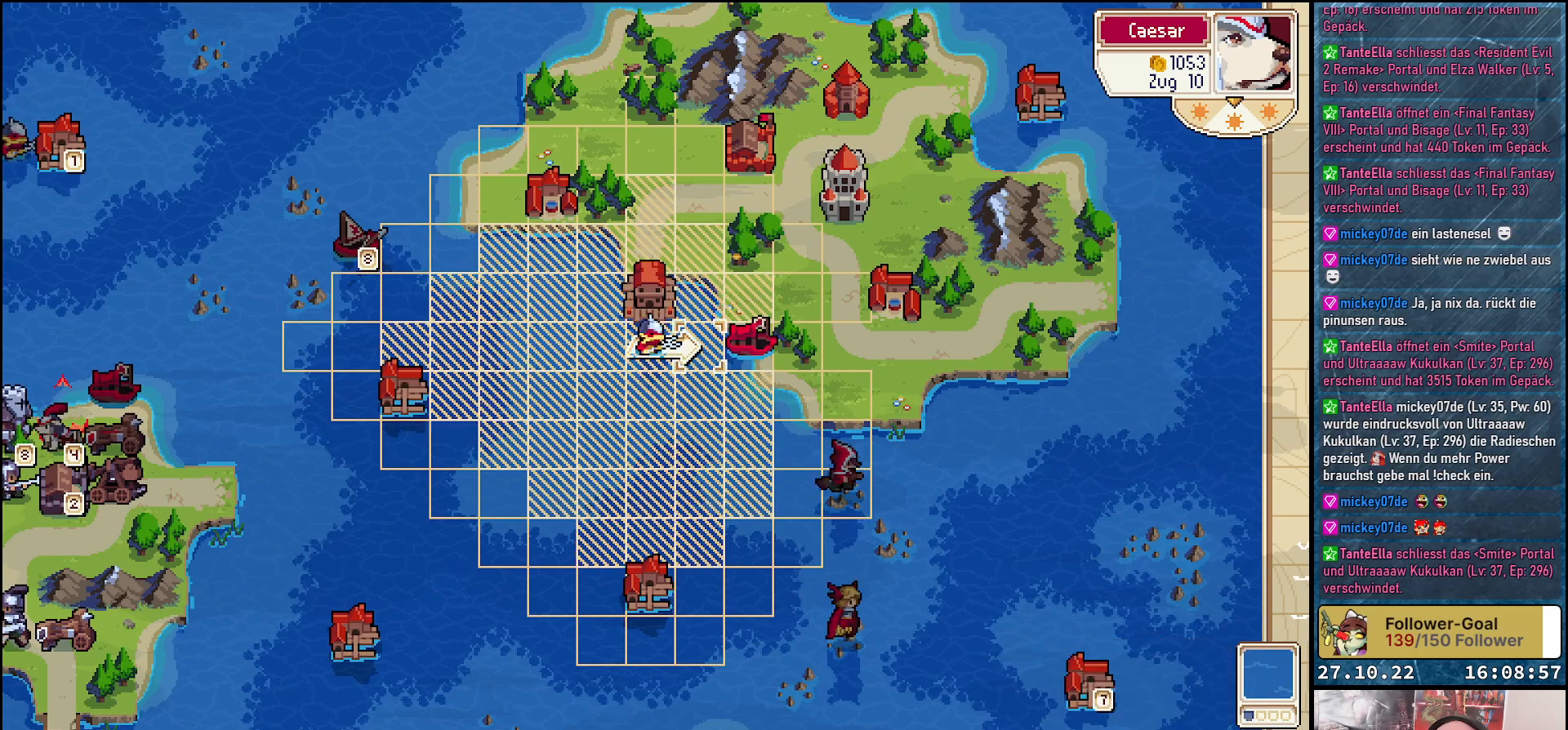
{"buttons": [], "right_stick": "center", "events": [[83, "DPAD_LEFT", "down"], [183, "DPAD_LEFT", "up"], [300, "B", "down"], [367, "B", "up"]]}
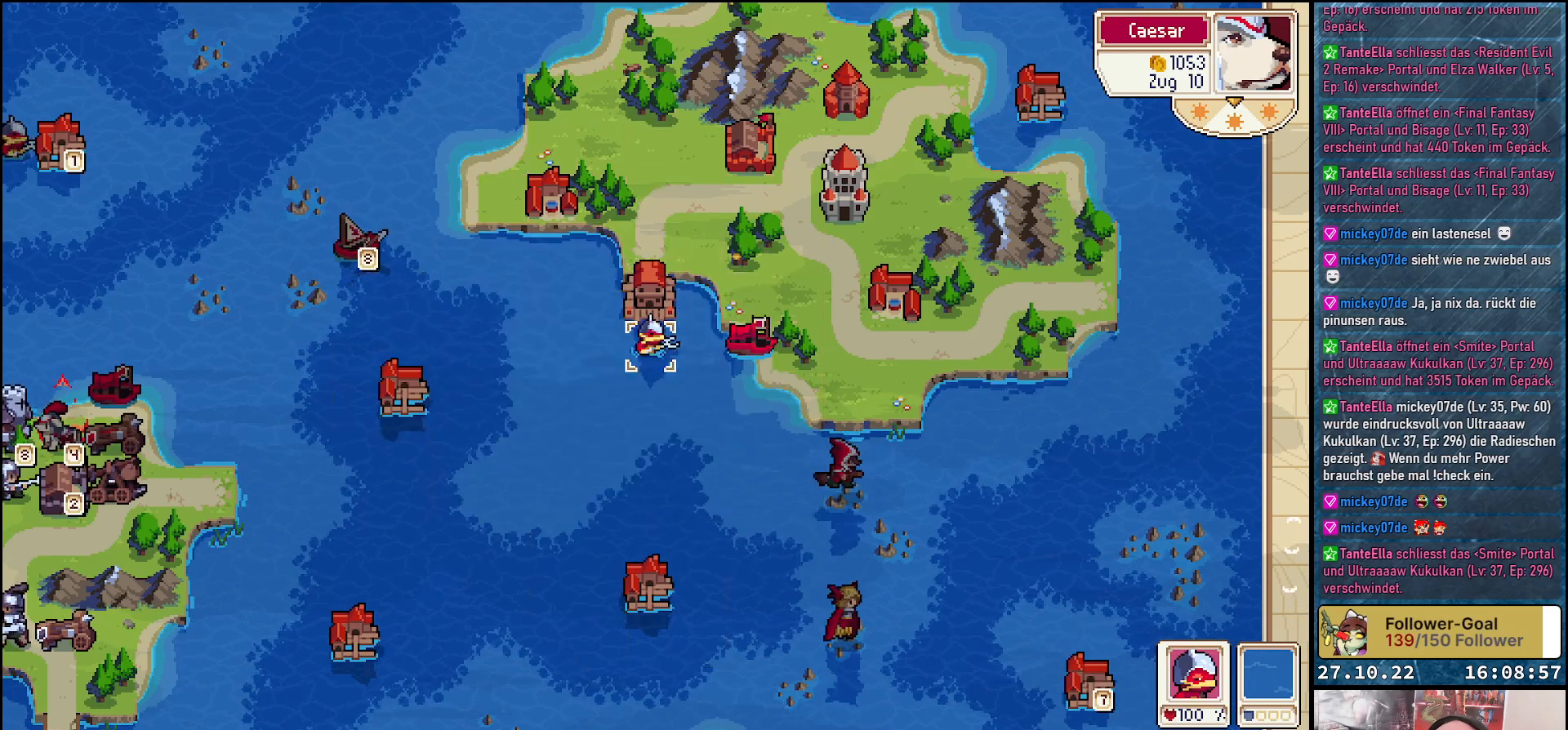
{"buttons": ["DPAD_DOWN"], "right_stick": "center", "events": [[233, "A", "down"], [300, "A", "up"], [433, "DPAD_DOWN", "down"]]}
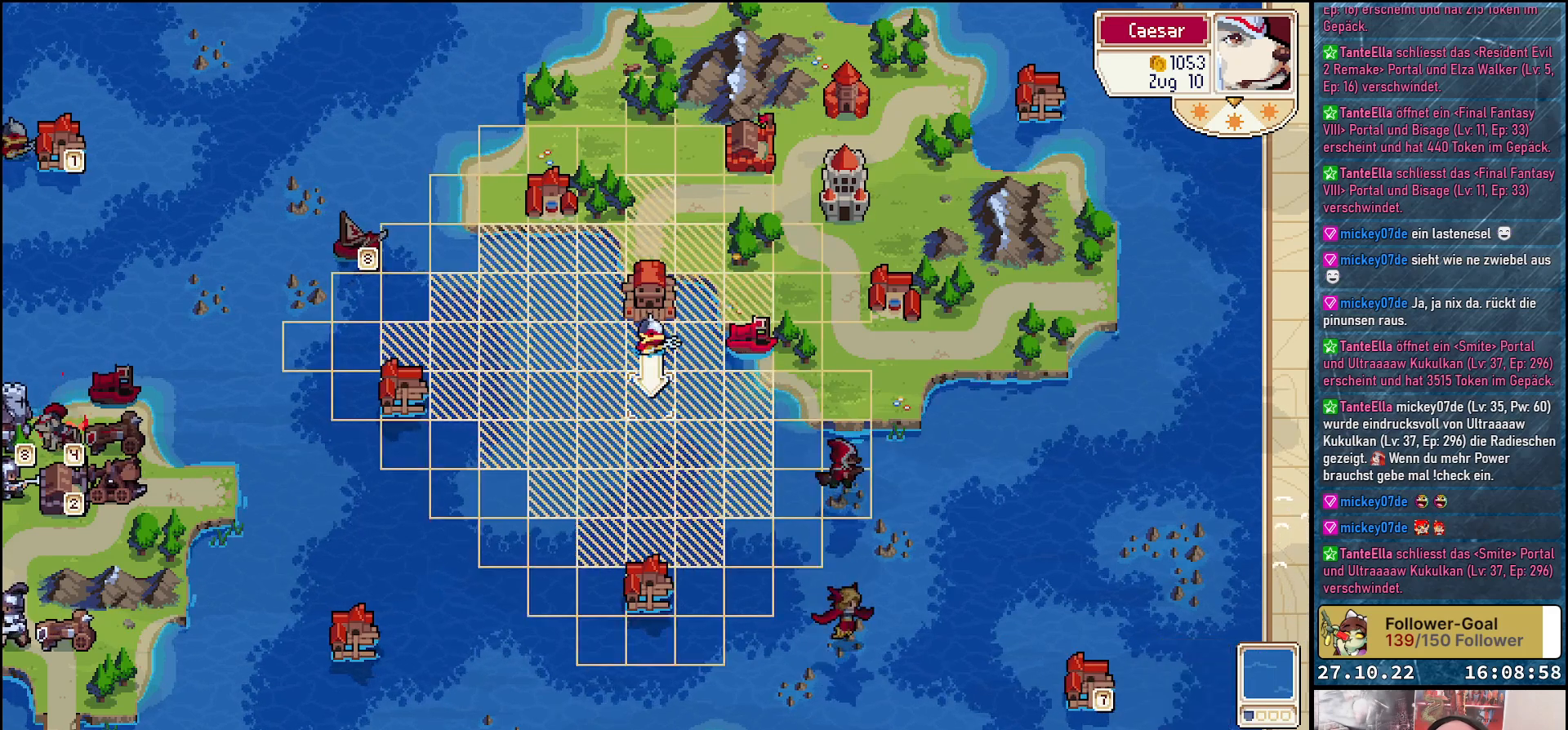
{"buttons": [], "right_stick": "center", "events": [[317, "DPAD_DOWN", "up"]]}
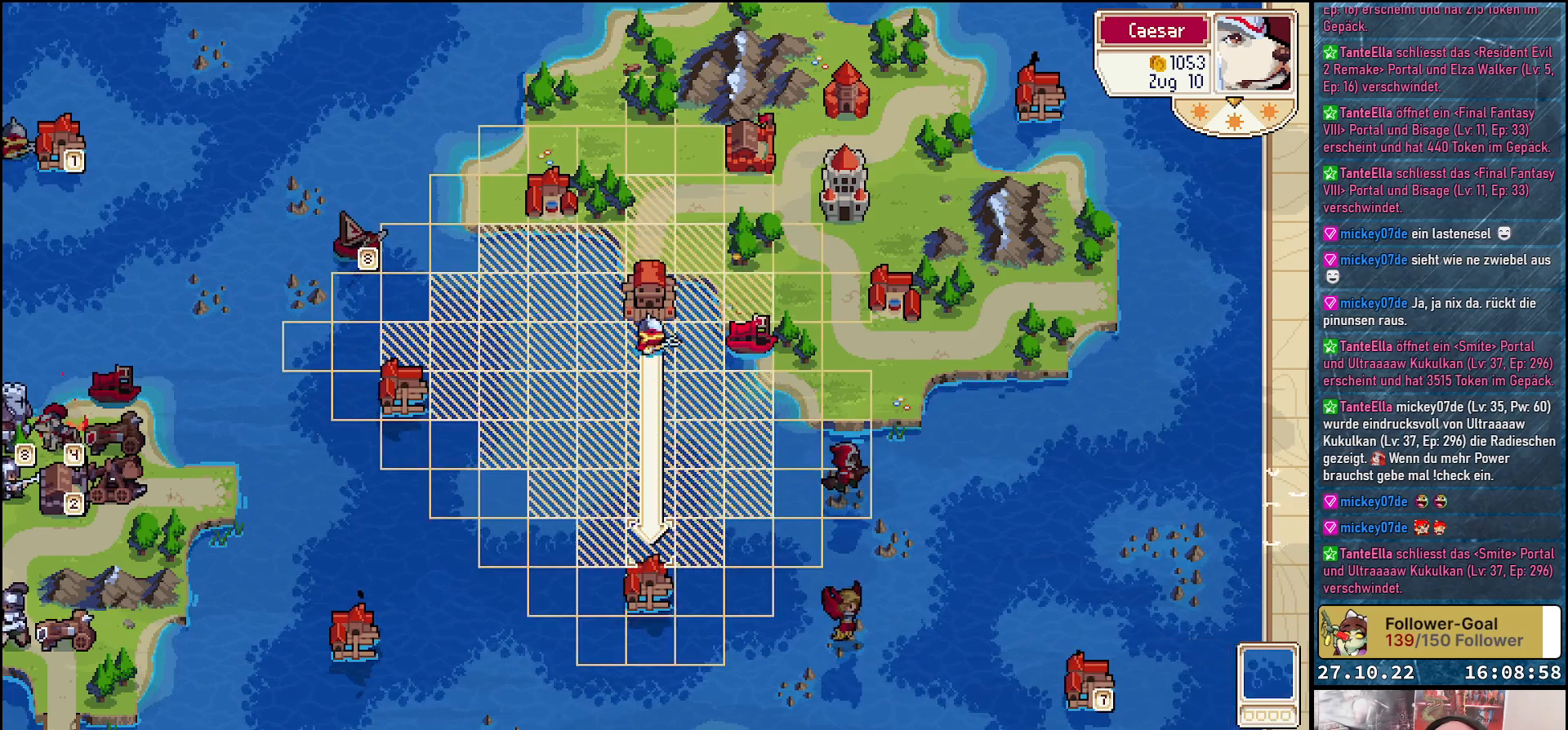
{"buttons": [], "right_stick": "center", "events": [[100, "A", "down"], [200, "A", "up"]]}
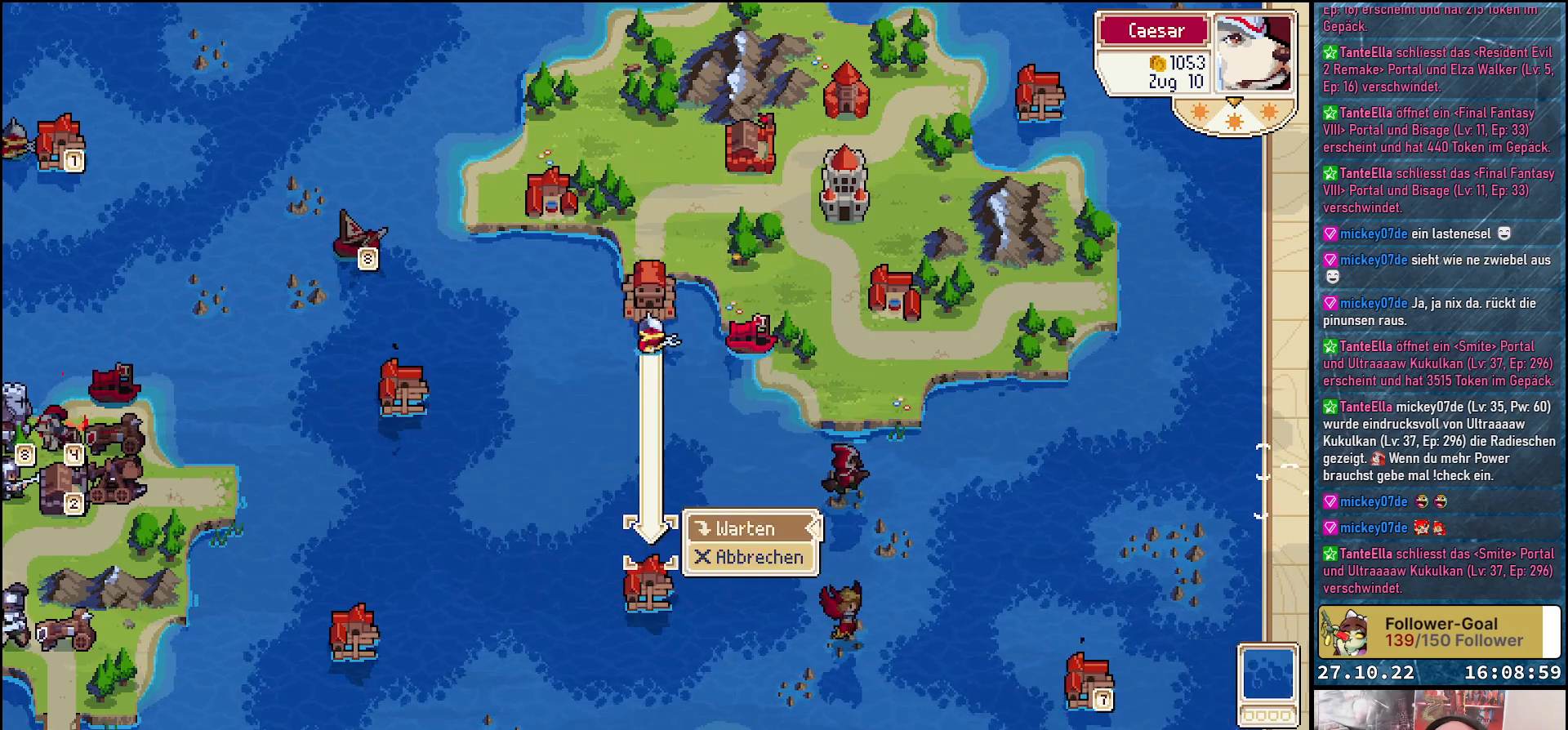
{"buttons": [], "right_stick": "center", "events": [[217, "A", "down"], [300, "A", "up"]]}
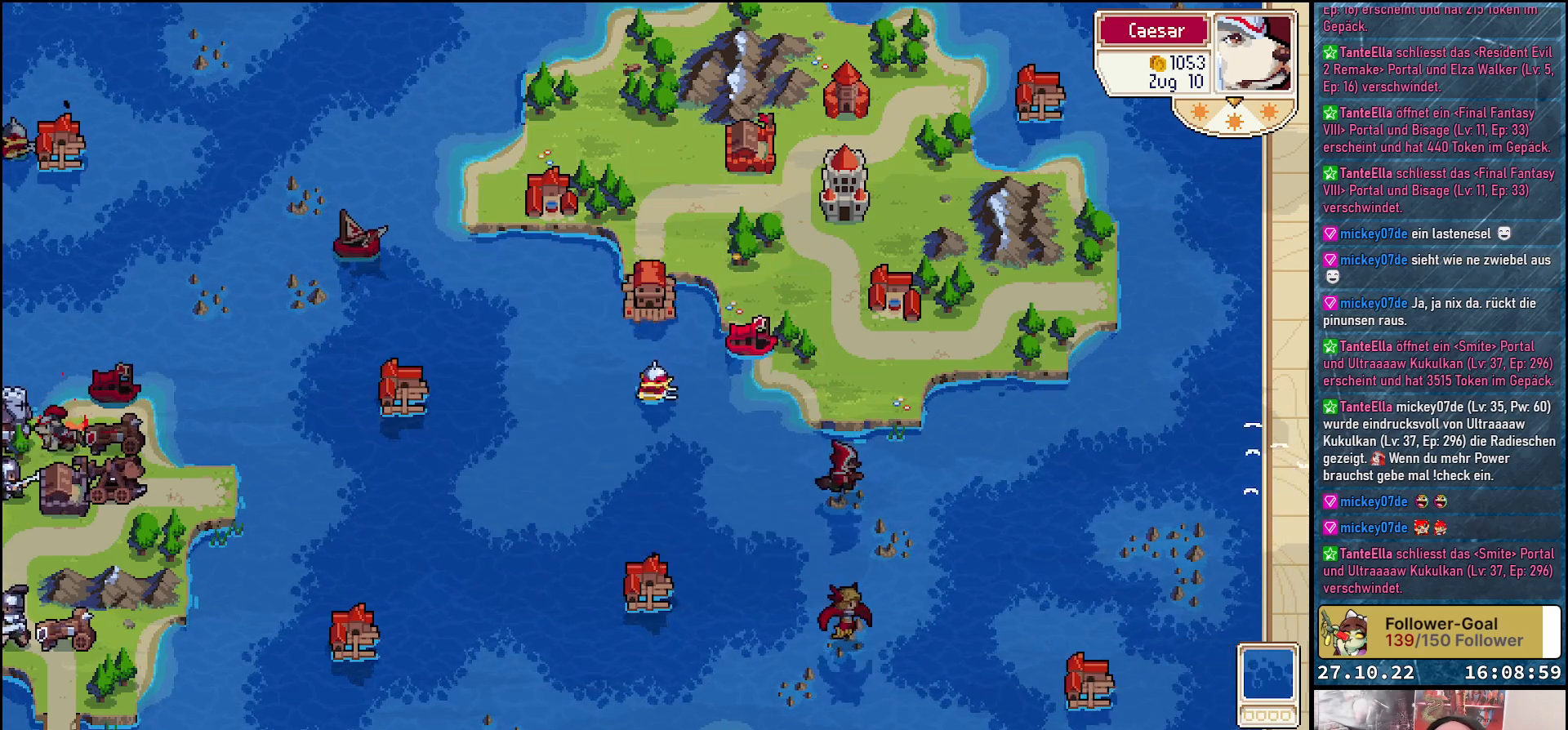
{"buttons": [], "right_stick": "center", "events": []}
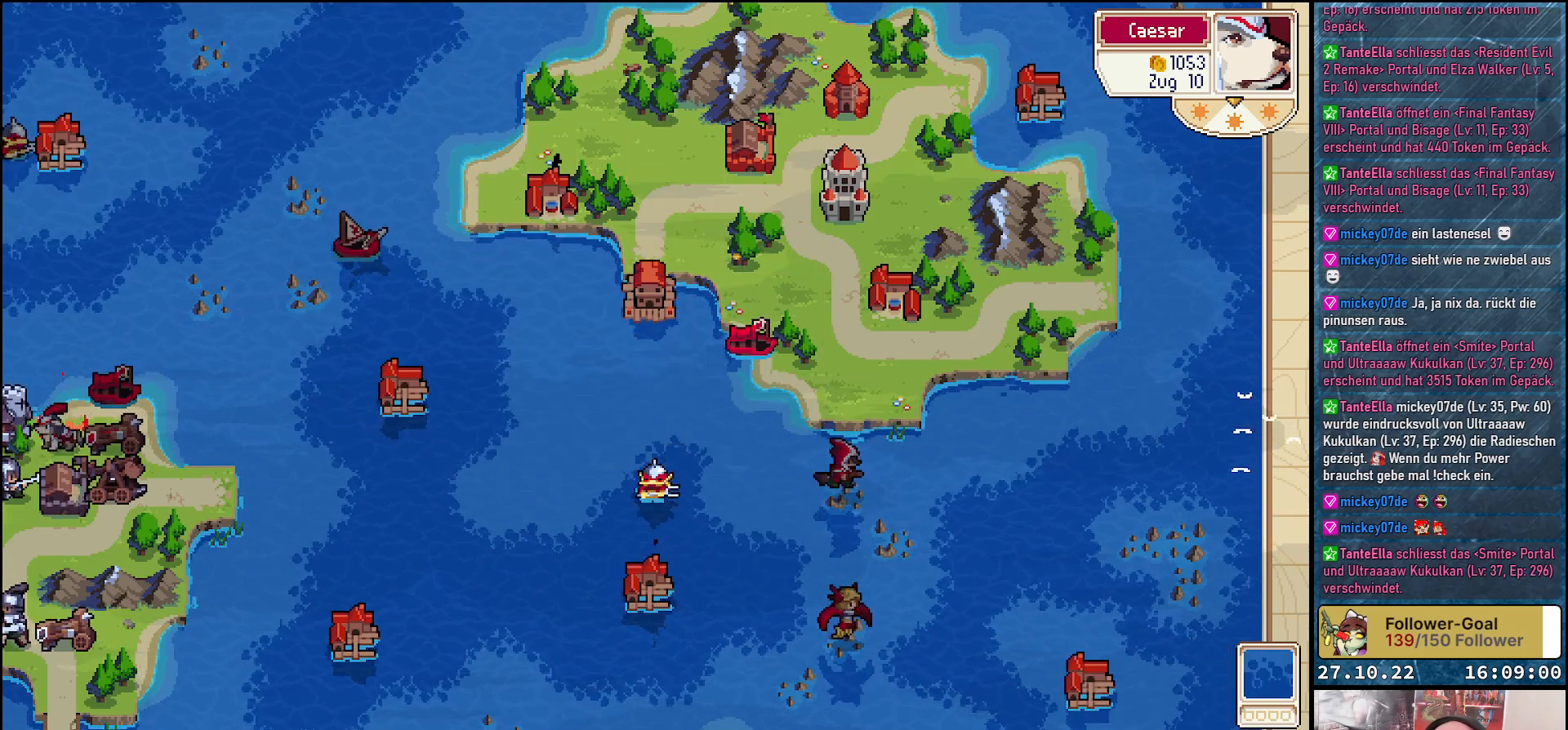
{"buttons": ["DPAD_RIGHT"], "right_stick": "center", "events": [[417, "DPAD_RIGHT", "down"]]}
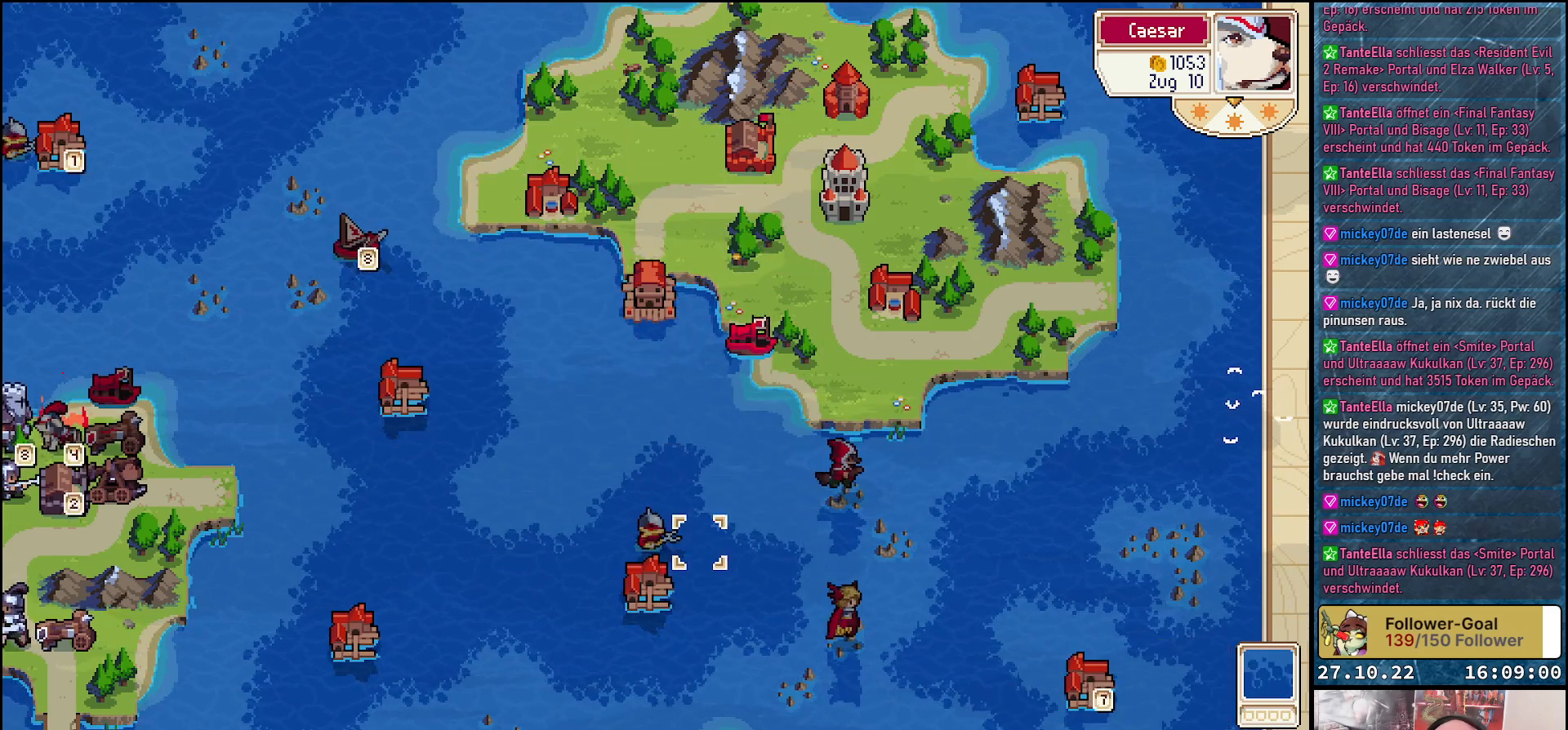
{"buttons": [], "right_stick": "center", "events": [[100, "DPAD_RIGHT", "up"], [133, "DPAD_UP", "down"], [500, "DPAD_UP", "up"]]}
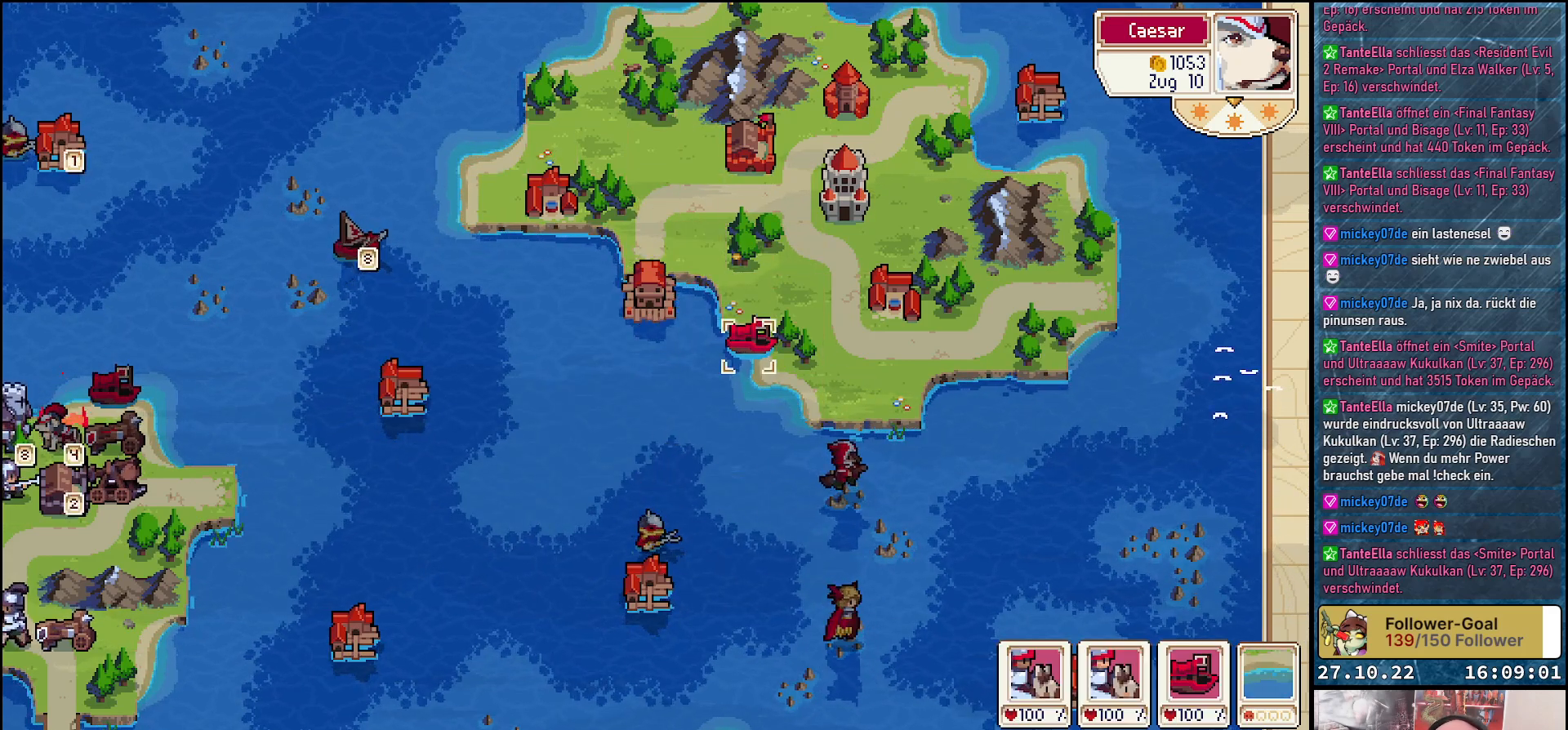
{"buttons": ["DPAD_DOWN"], "right_stick": "center", "events": [[217, "A", "down"], [317, "A", "up"], [383, "DPAD_DOWN", "down"]]}
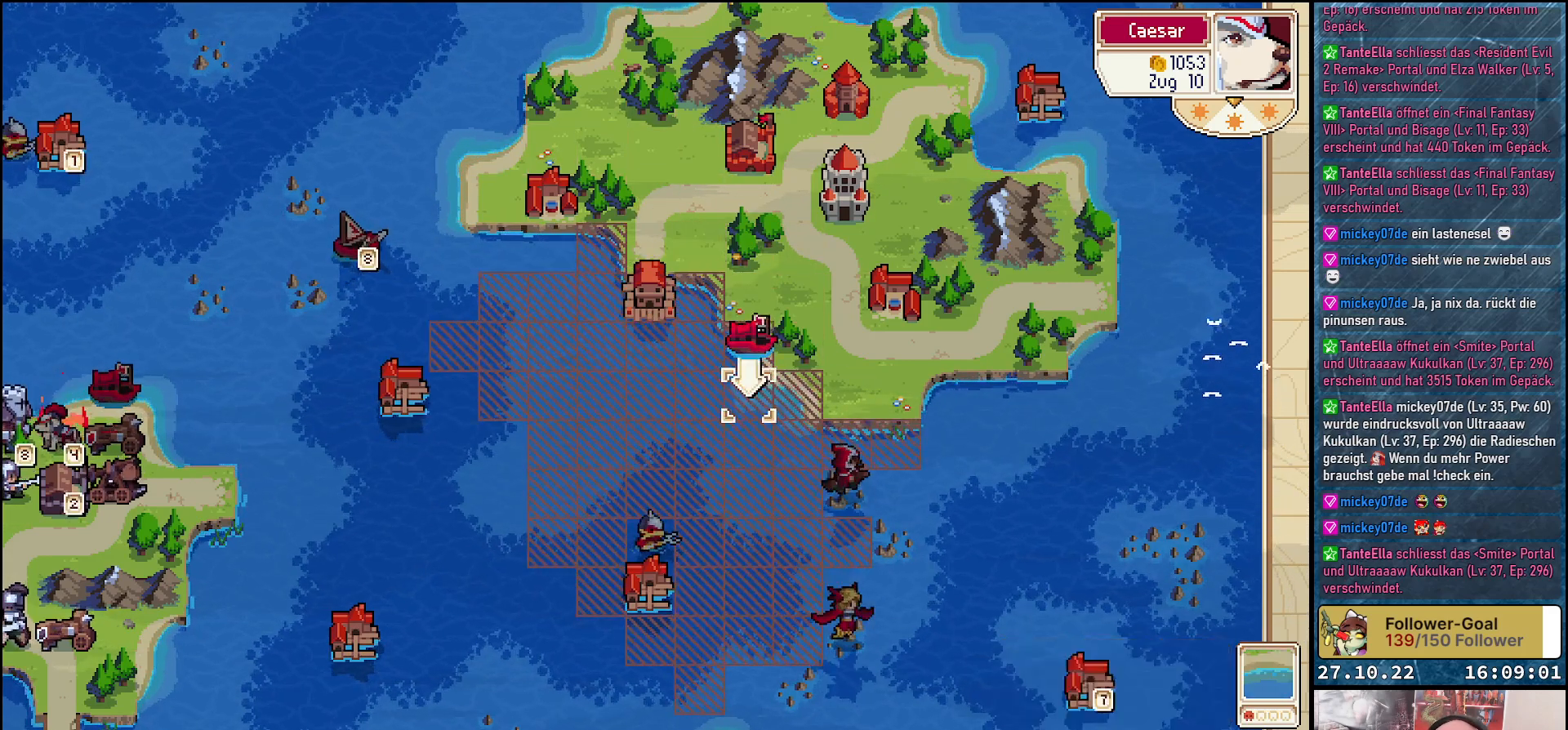
{"buttons": [], "right_stick": "center", "events": [[483, "DPAD_DOWN", "up"]]}
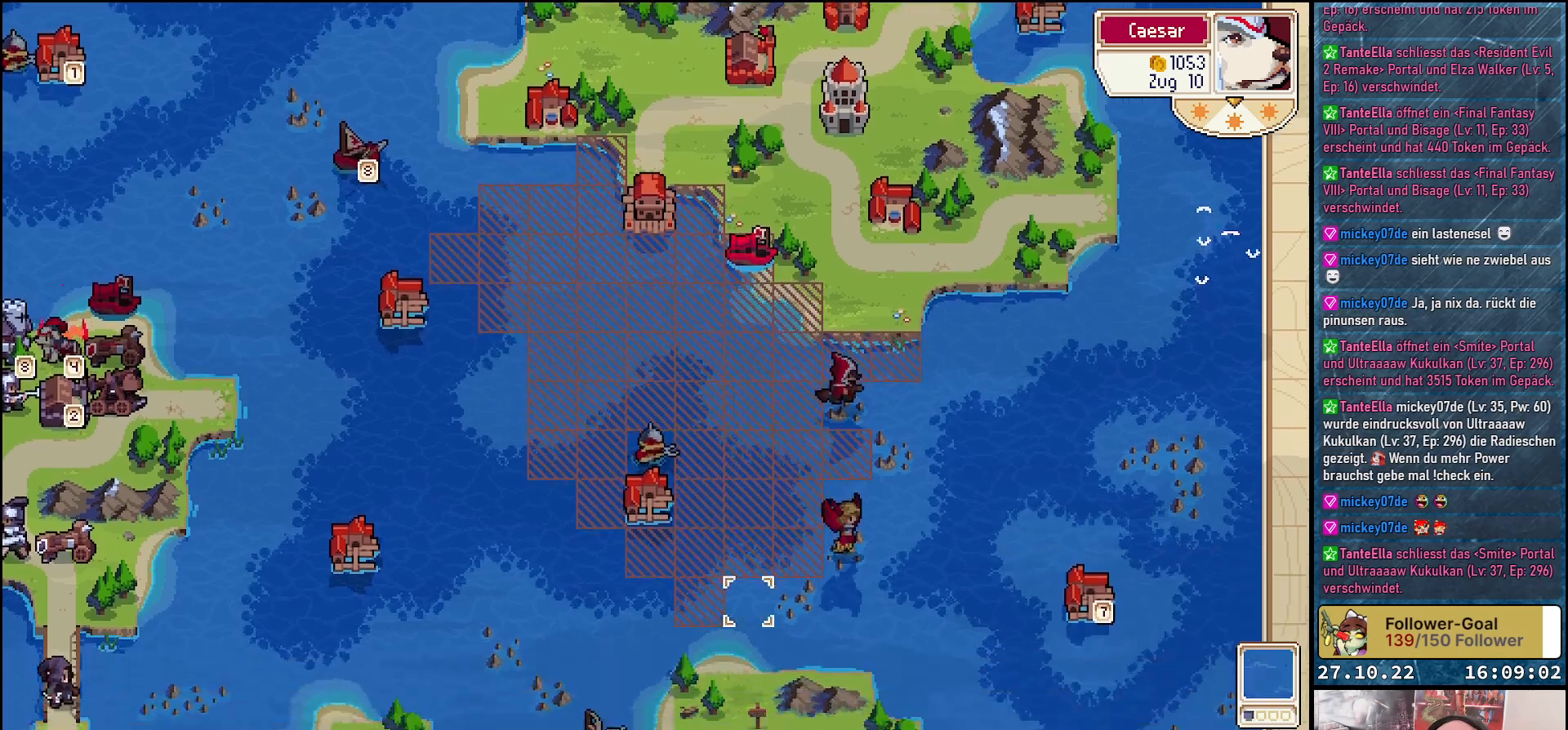
{"buttons": [], "right_stick": "center", "events": [[67, "DPAD_LEFT", "down"], [167, "DPAD_LEFT", "up"]]}
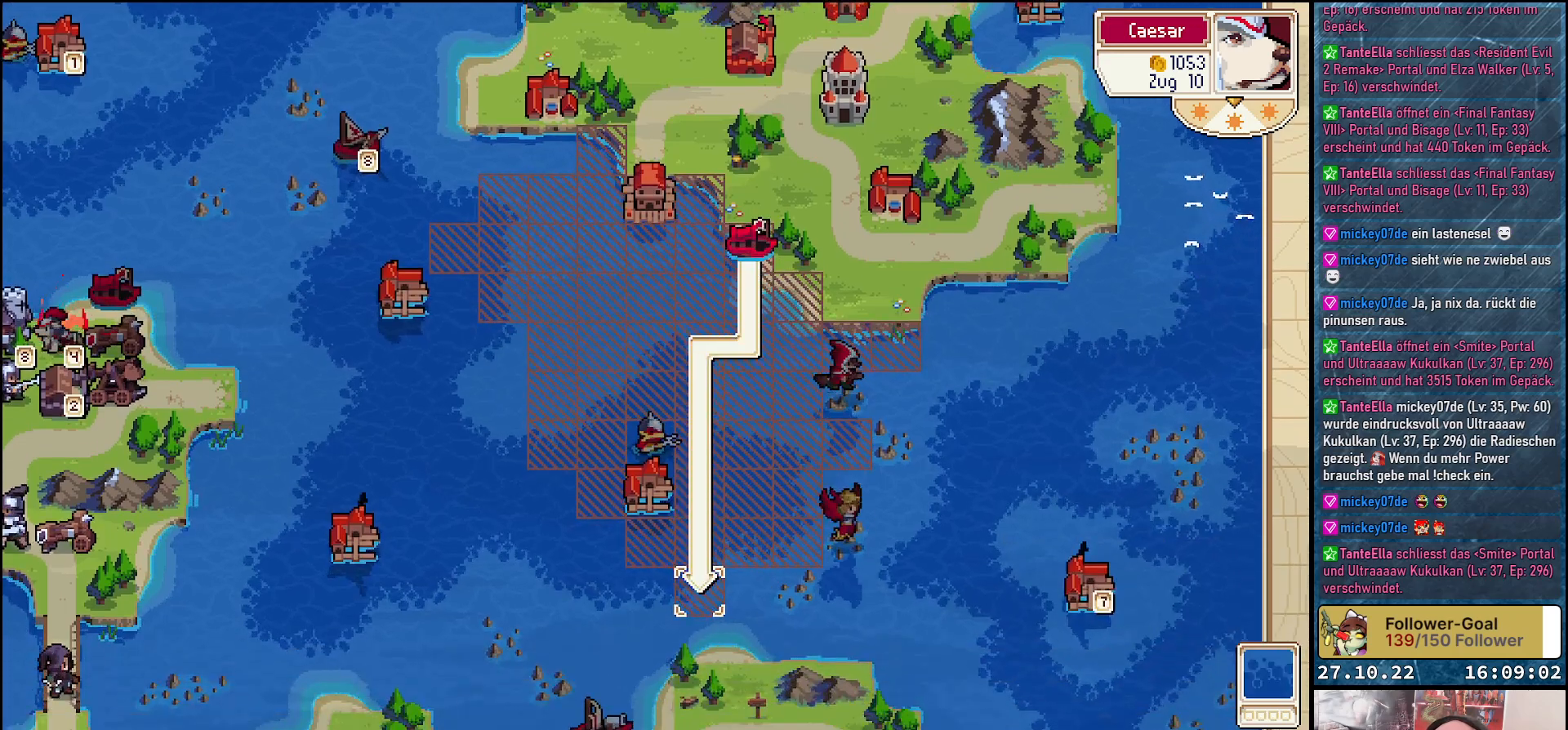
{"buttons": [], "right_stick": "down", "events": [[400, "right_stick", "down-left"], [500, "right_stick", "down"]]}
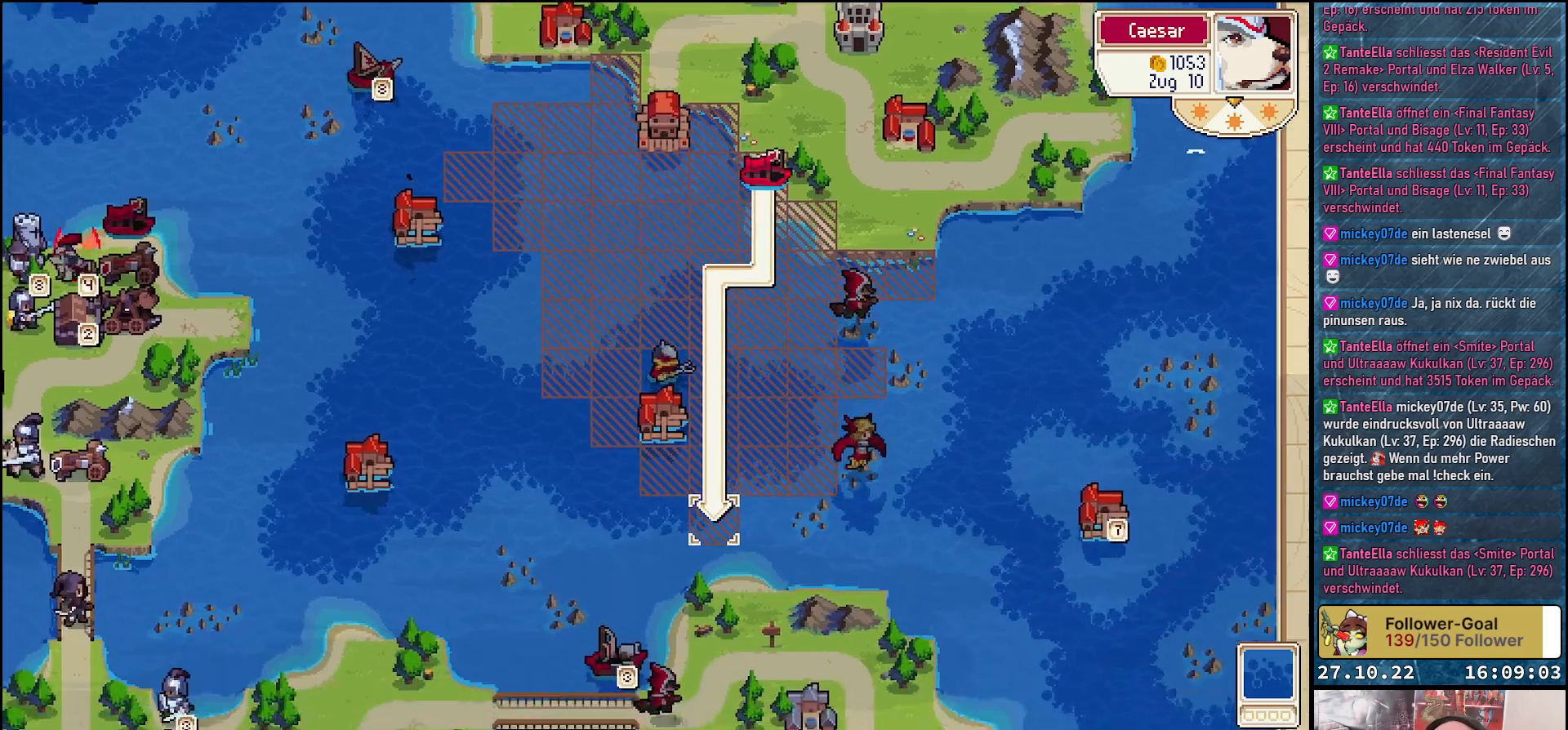
{"buttons": [], "right_stick": "down-right", "events": [[400, "right_stick", "down-right"]]}
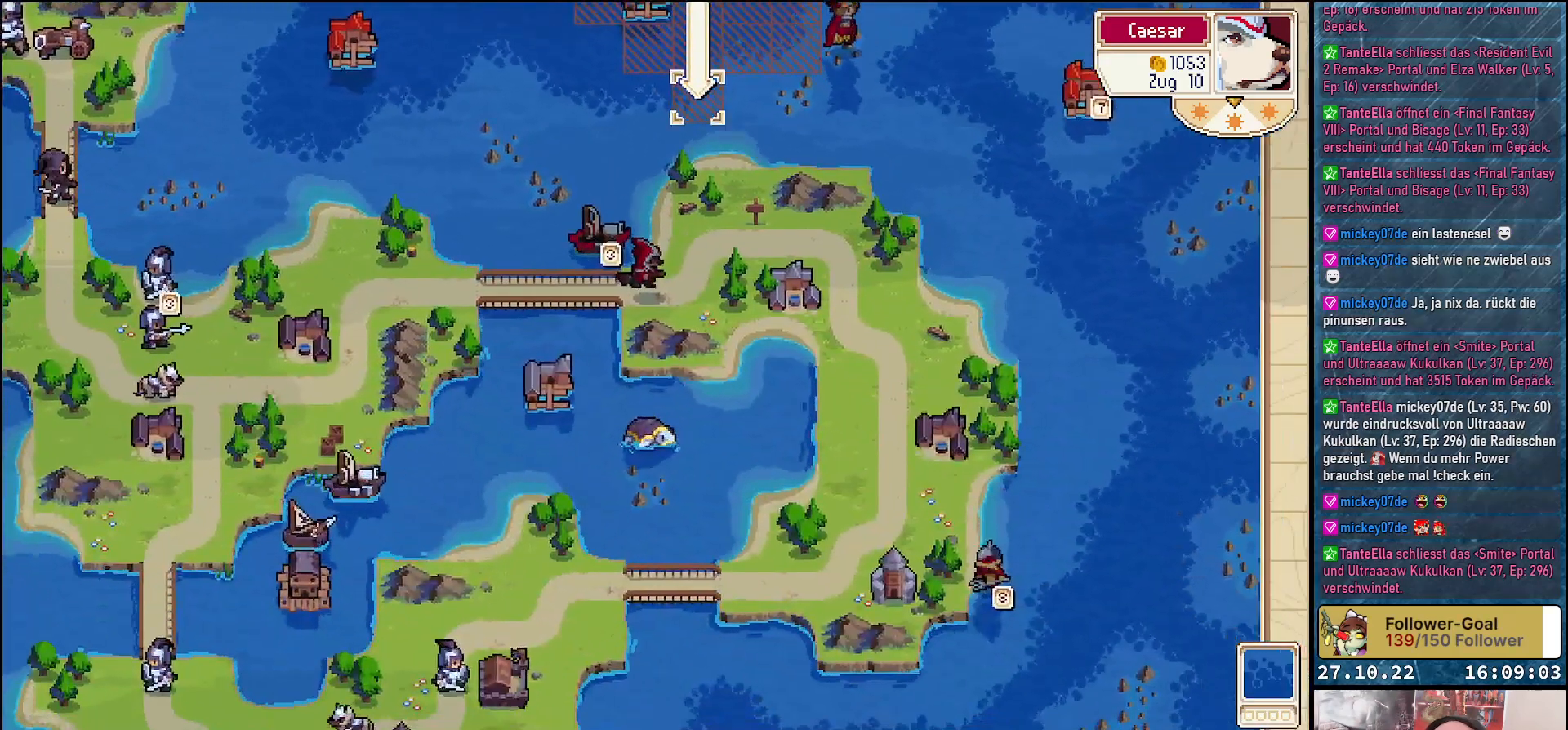
{"buttons": [], "right_stick": "center", "events": [[117, "right_stick", "center"]]}
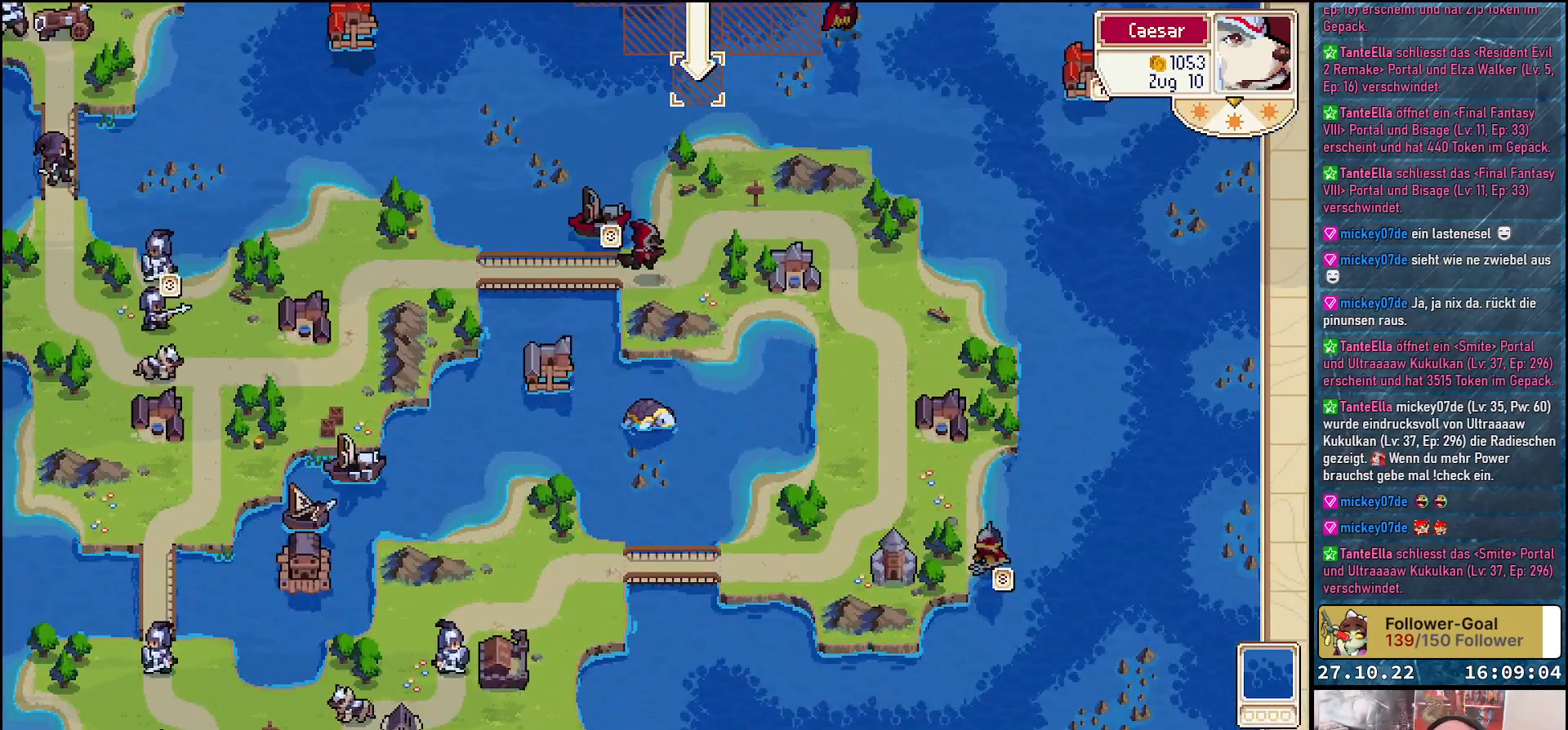
{"buttons": [], "right_stick": "center", "events": []}
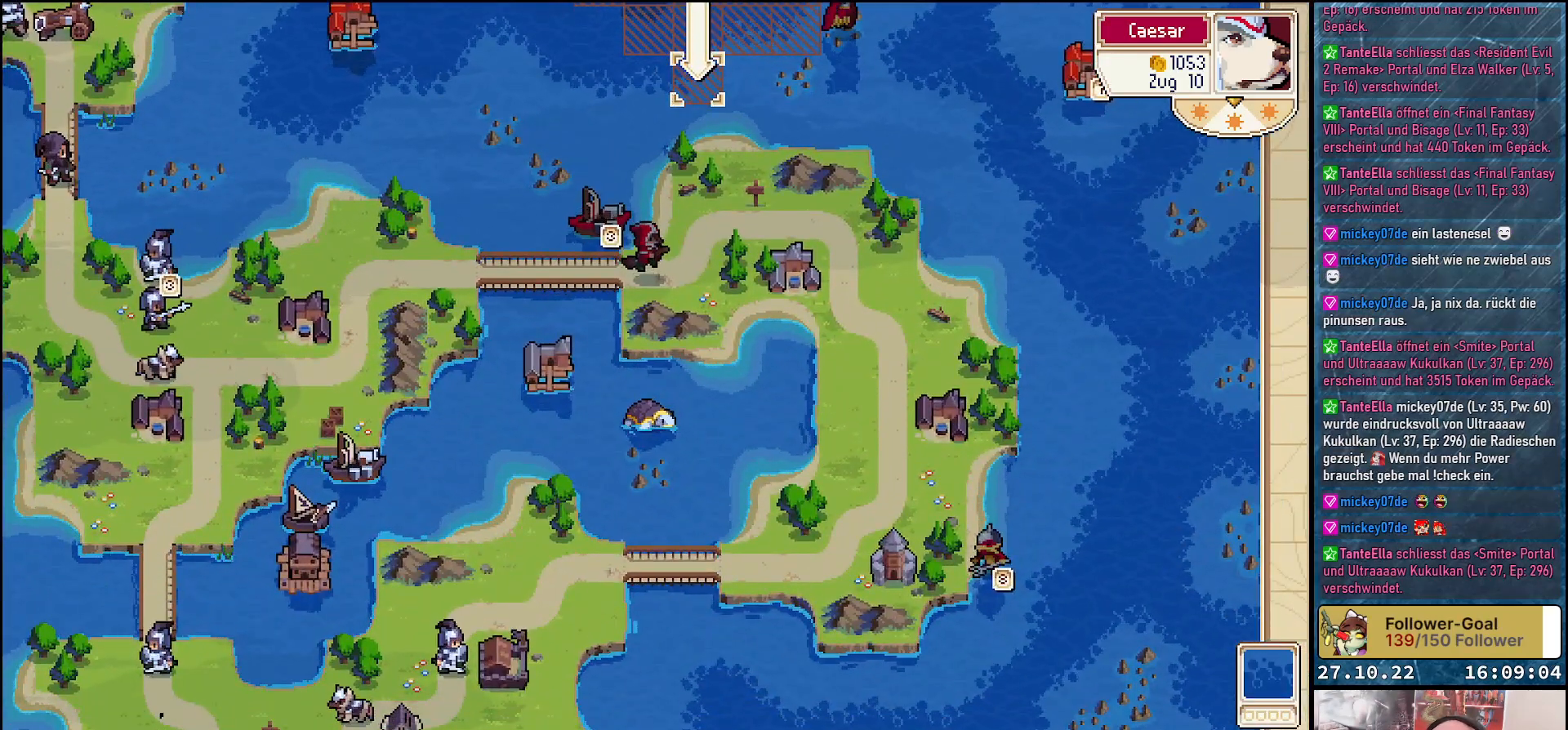
{"buttons": [], "right_stick": "center", "events": []}
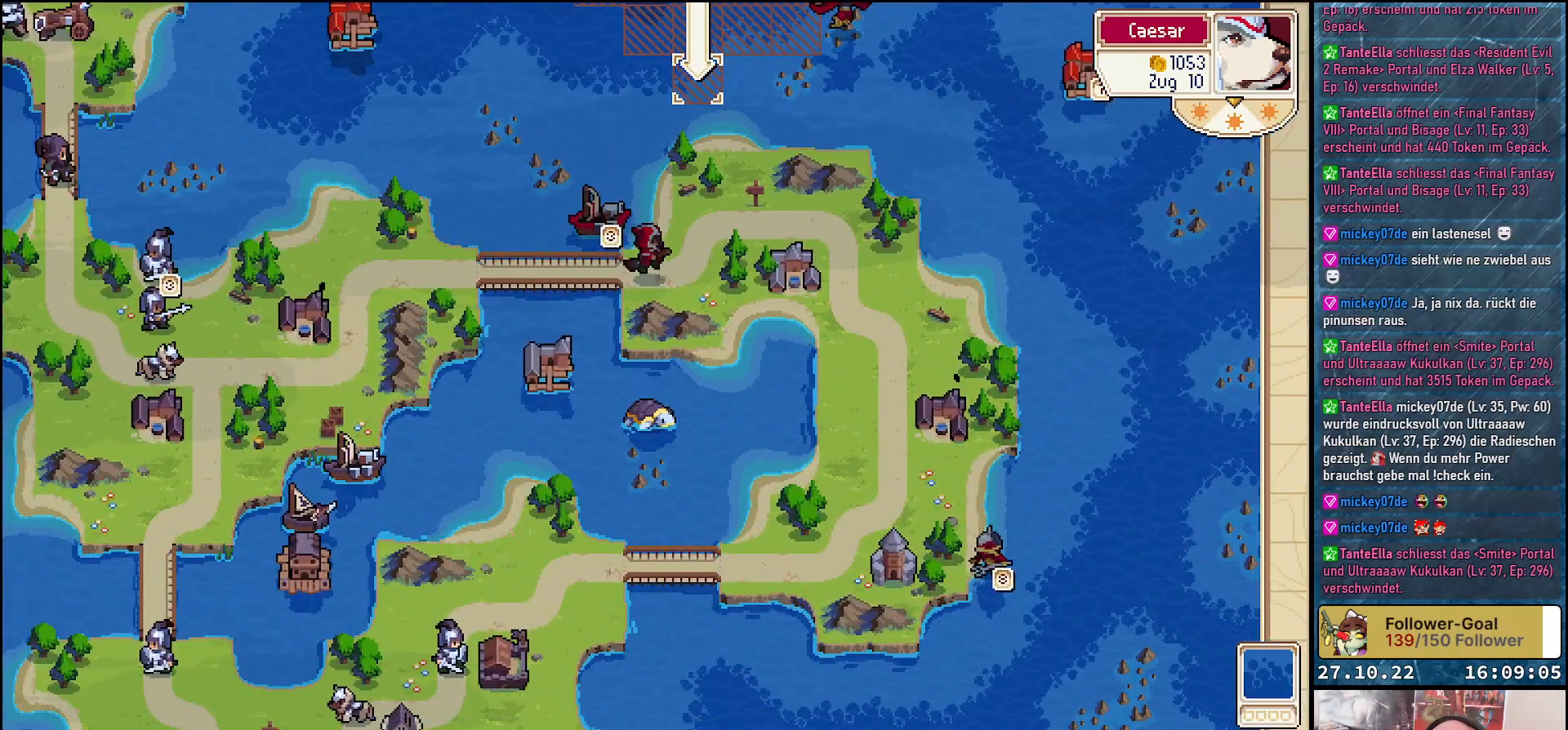
{"buttons": [], "right_stick": "center", "events": []}
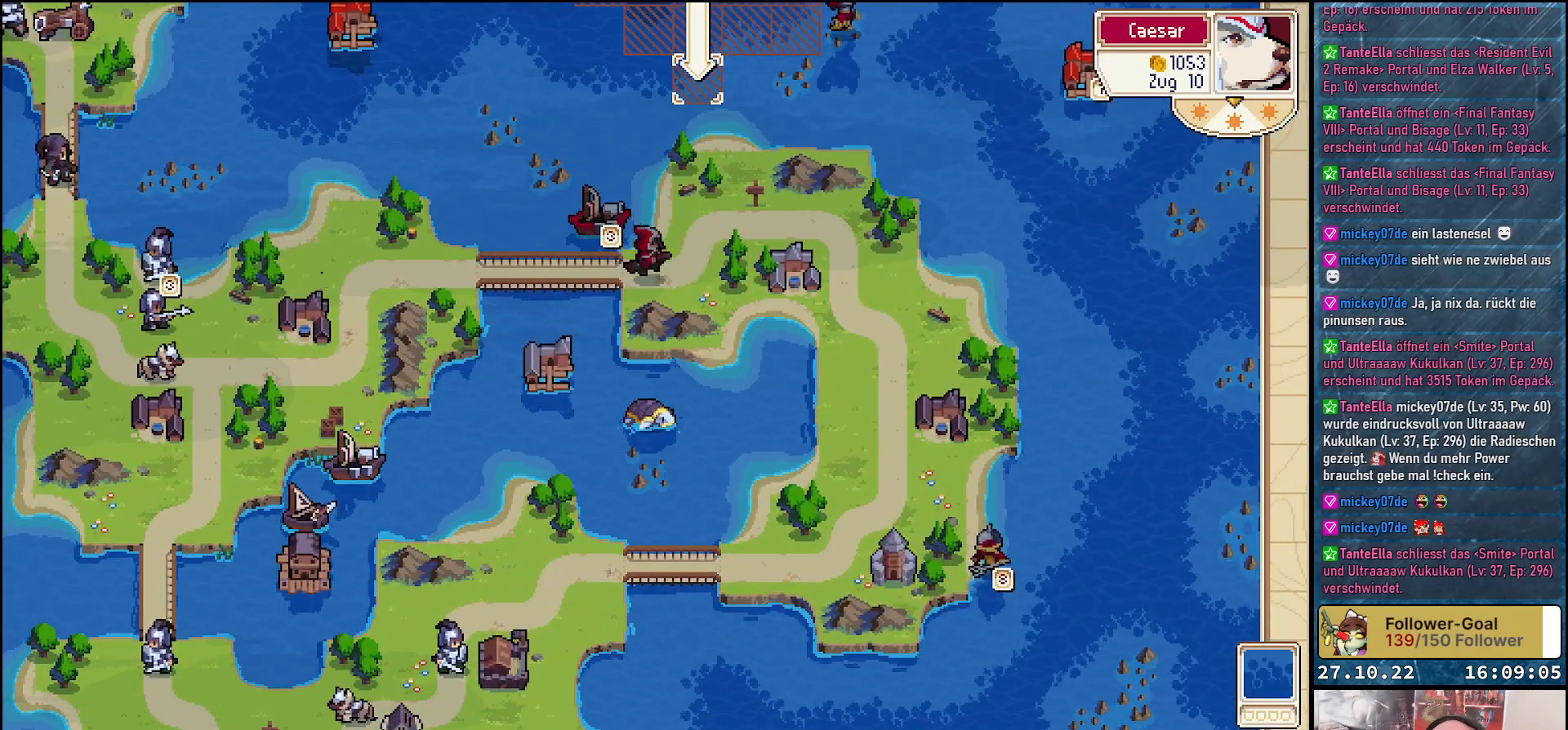
{"buttons": [], "right_stick": "center", "events": []}
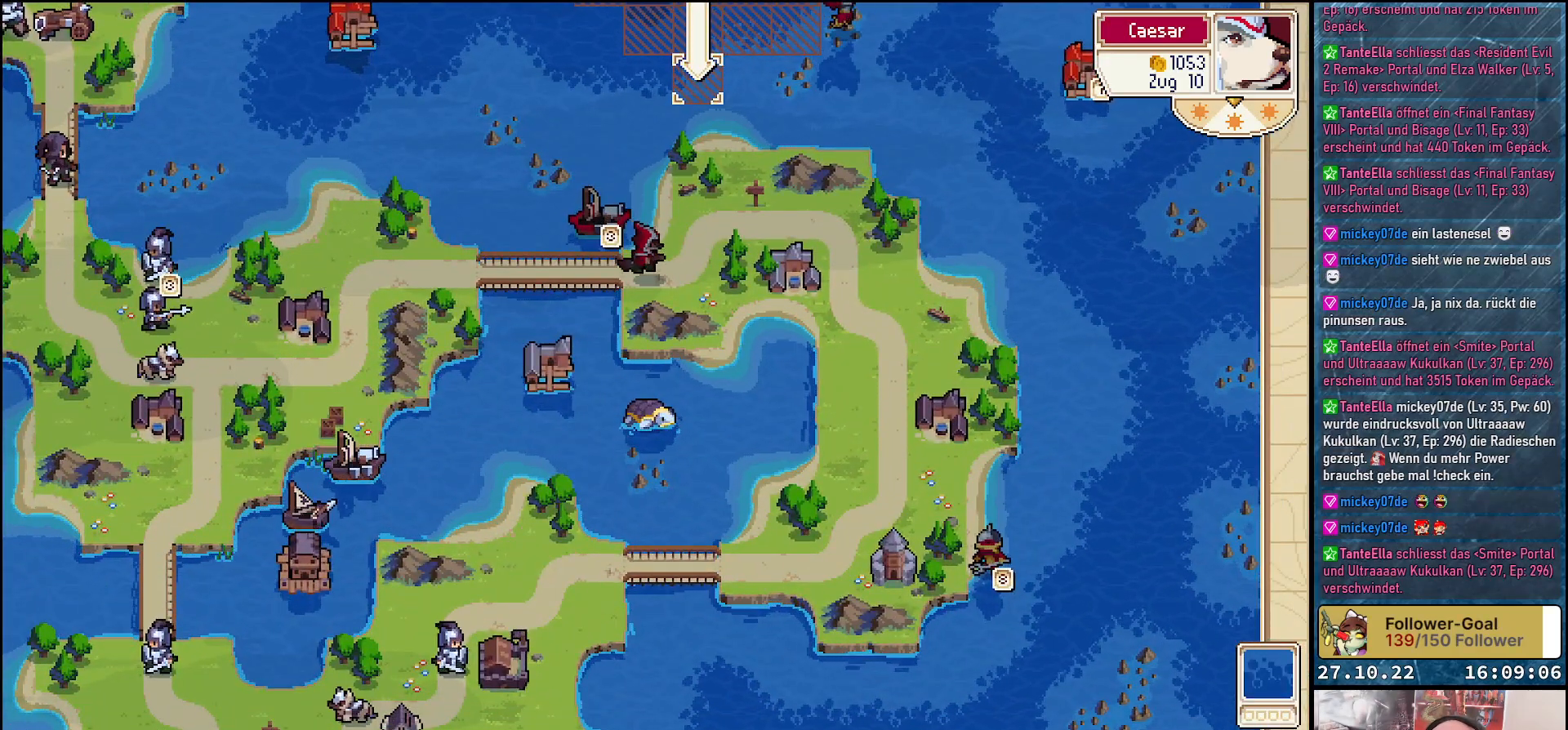
{"buttons": [], "right_stick": "down", "events": [[300, "right_stick", "down"]]}
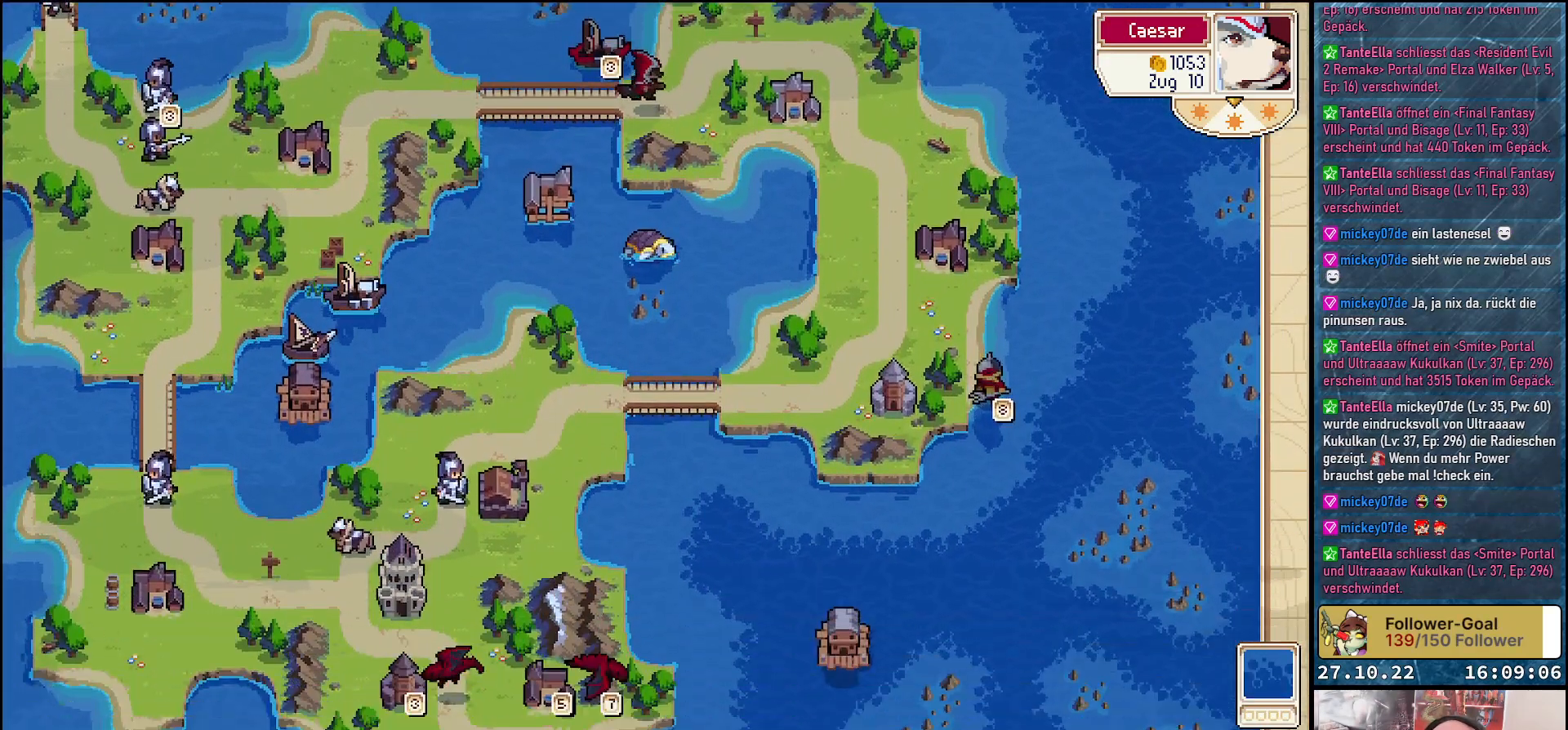
{"buttons": [], "right_stick": "up-left", "events": [[167, "right_stick", "center"], [500, "right_stick", "up-left"]]}
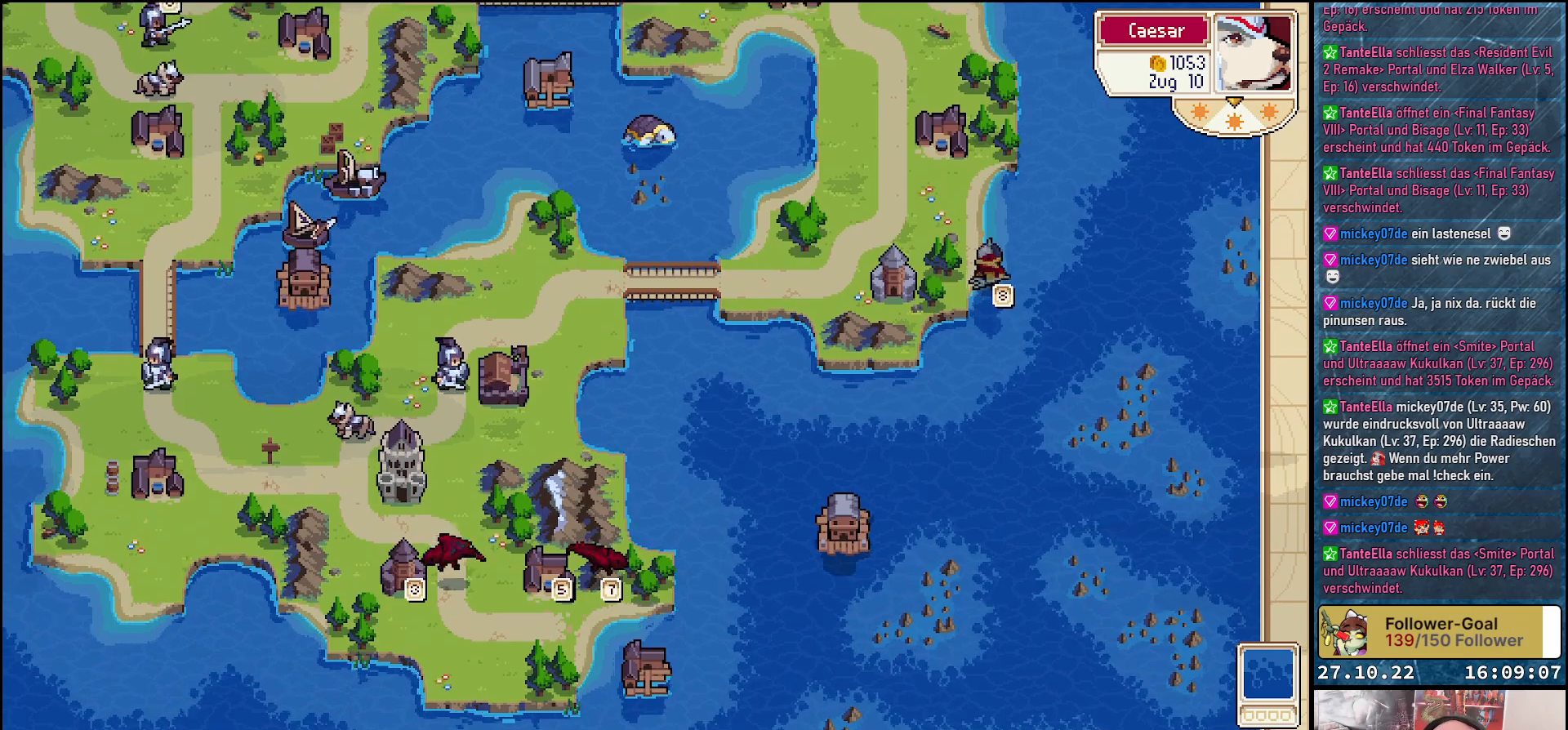
{"buttons": [], "right_stick": "up-left", "events": []}